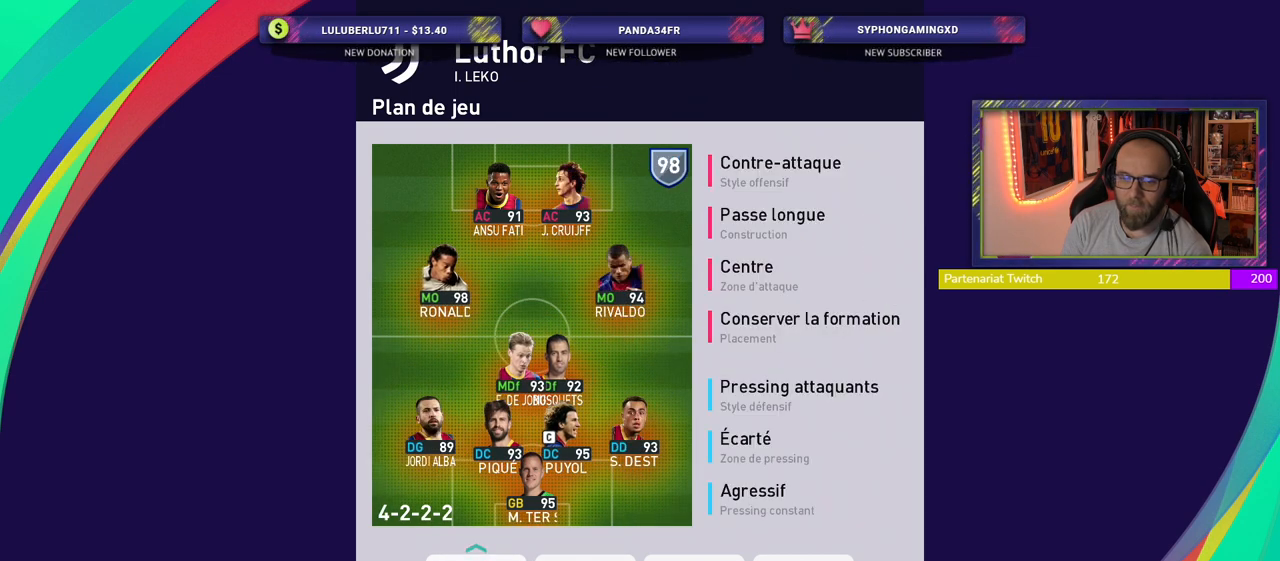
Gameplay with a controller (PlayStation layout); each line is a JSON object with the inputs held at the frame after it. "events" lists button and stick changes between this image and that frame as [ms after this image, input, new state], when the widget could be followed in between.
{"buttons": [], "left_stick": "center", "right_stick": "center", "events": [[60, "CIRCLE", "down"], [200, "CIRCLE", "up"]]}
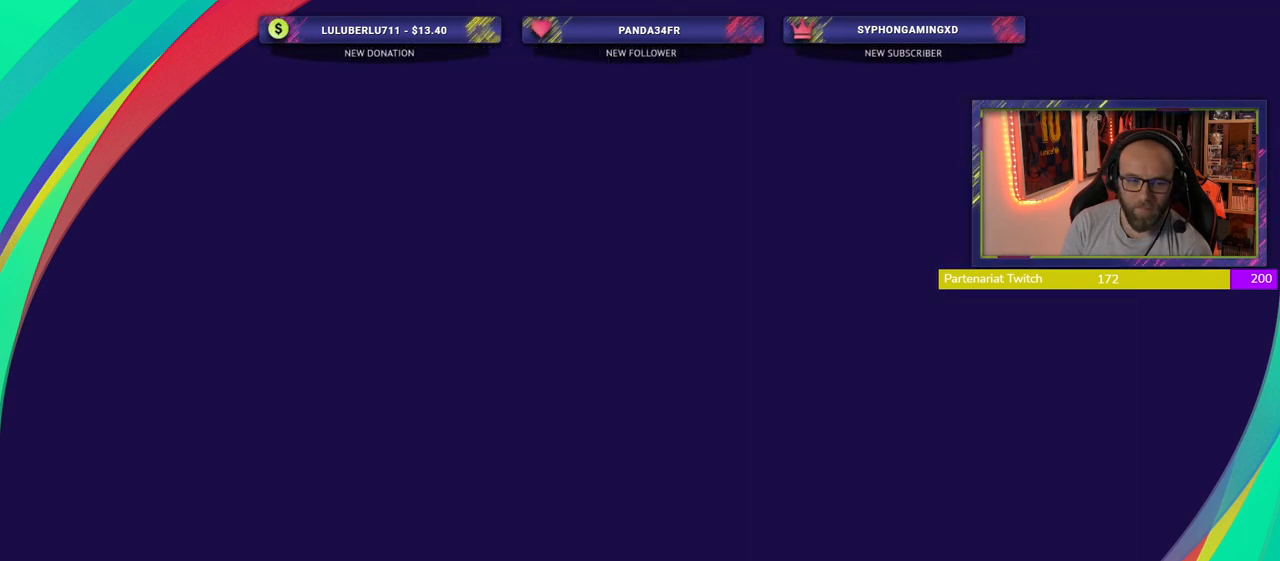
{"buttons": [], "left_stick": "center", "right_stick": "center", "events": []}
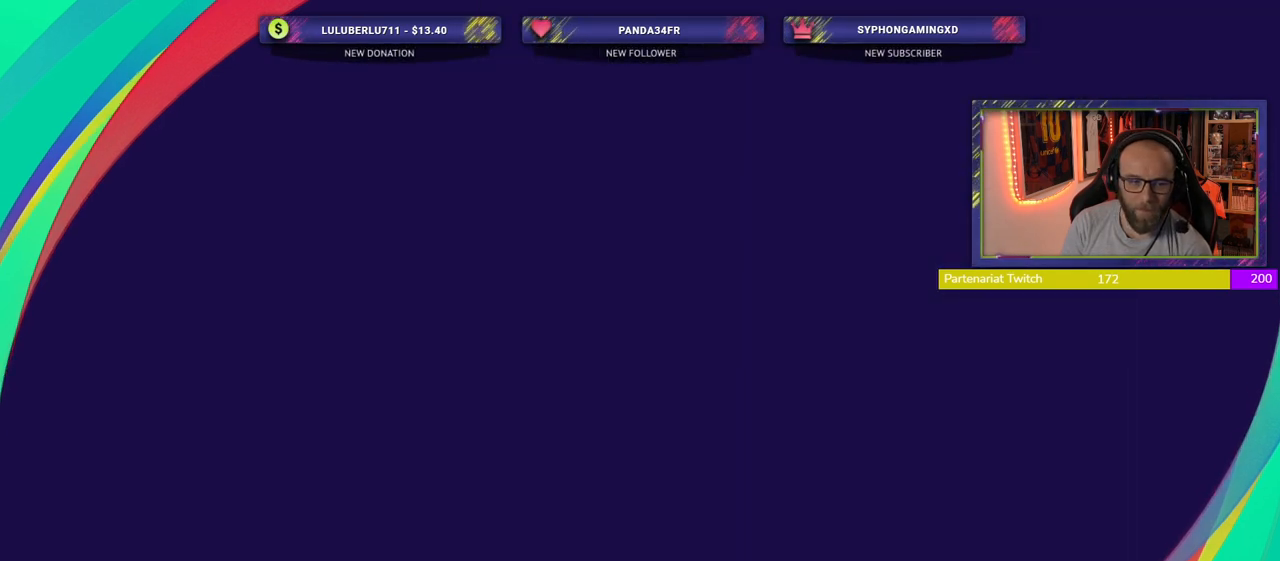
{"buttons": [], "left_stick": "center", "right_stick": "center", "events": []}
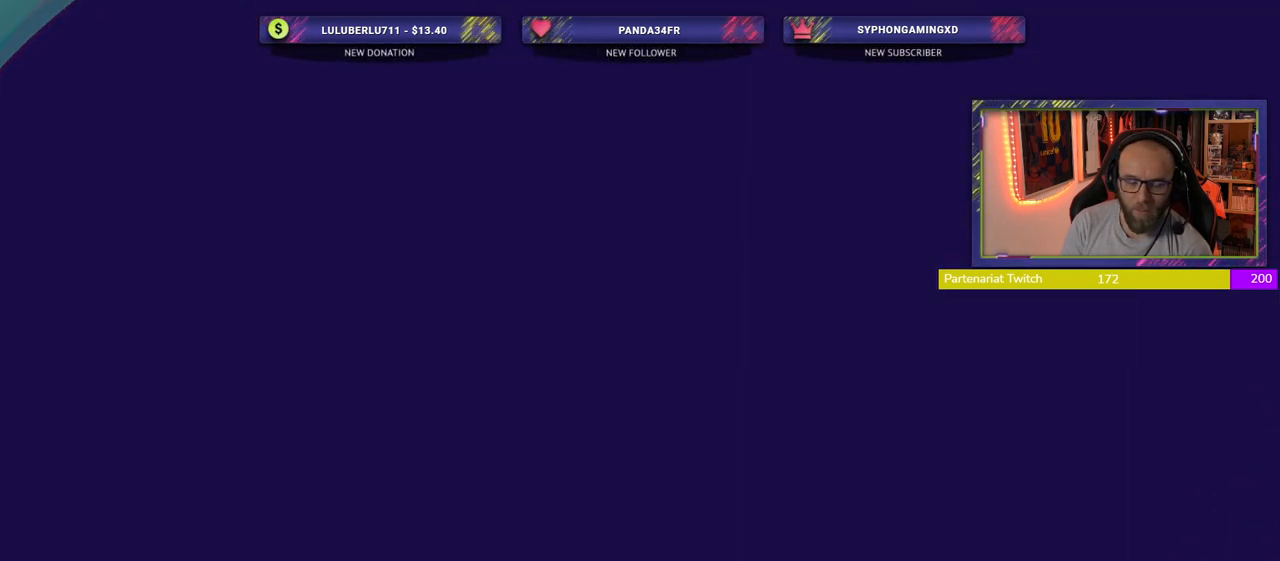
{"buttons": [], "left_stick": "center", "right_stick": "center", "events": []}
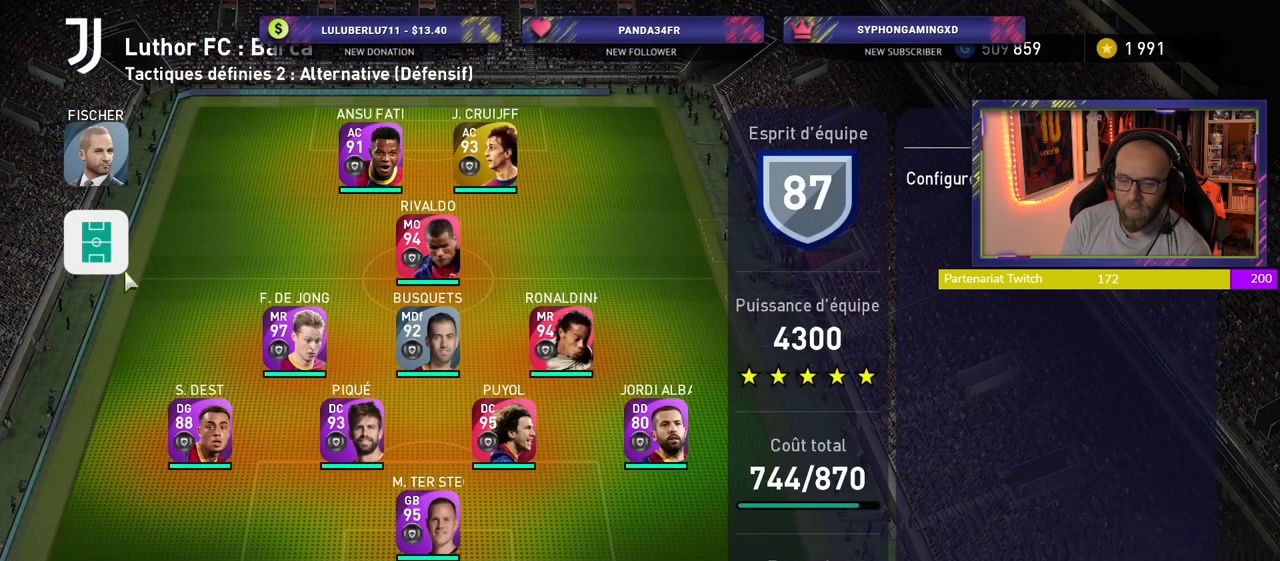
{"buttons": [], "left_stick": "center", "right_stick": "center", "events": []}
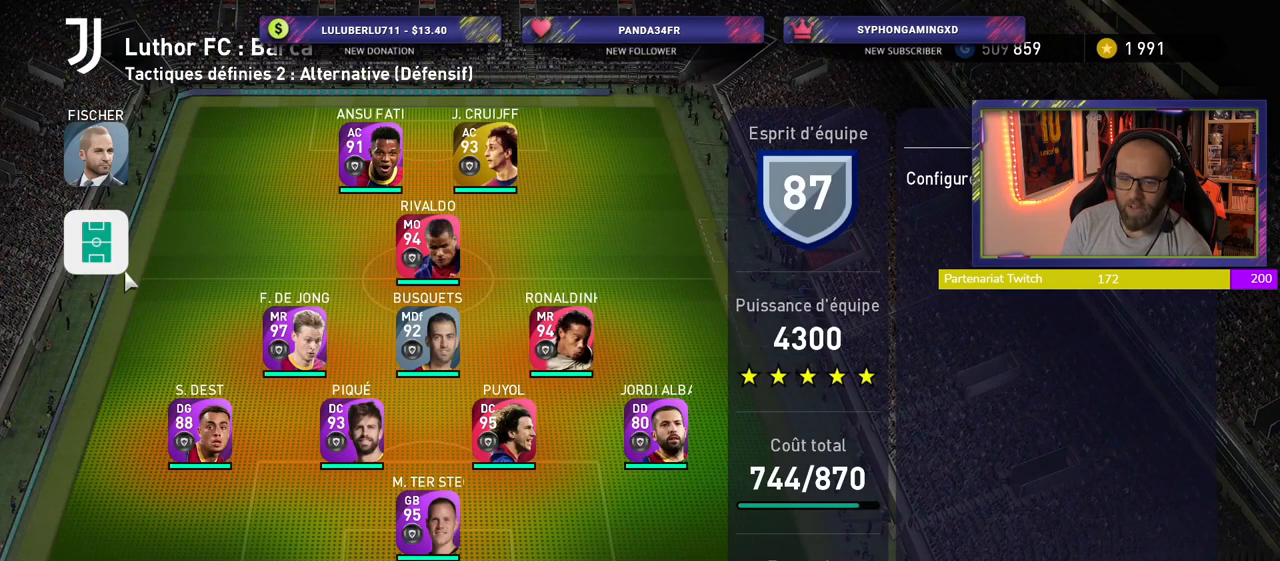
{"buttons": [], "left_stick": "center", "right_stick": "center", "events": [[280, "R1", "down"], [400, "R1", "up"]]}
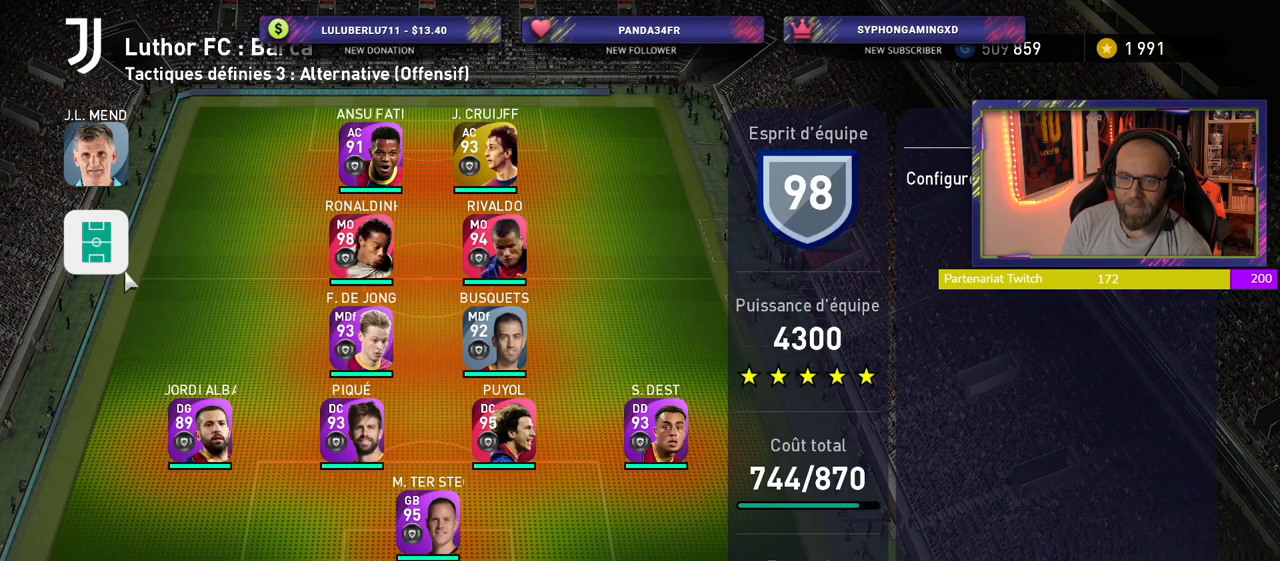
{"buttons": [], "left_stick": "center", "right_stick": "center", "events": []}
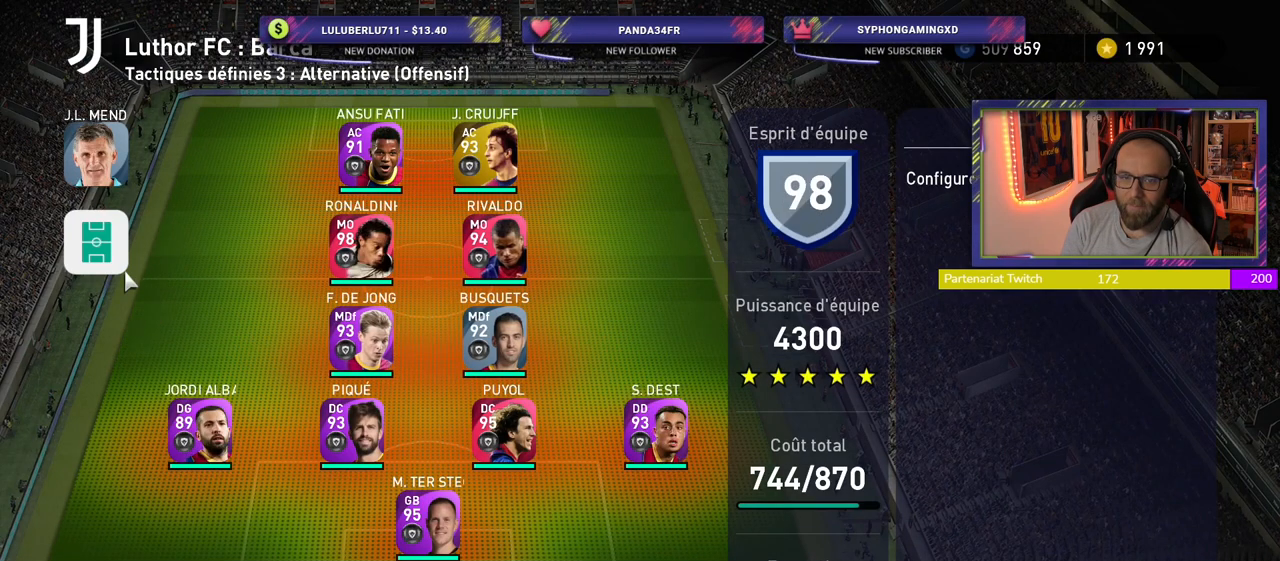
{"buttons": [], "left_stick": "center", "right_stick": "center", "events": []}
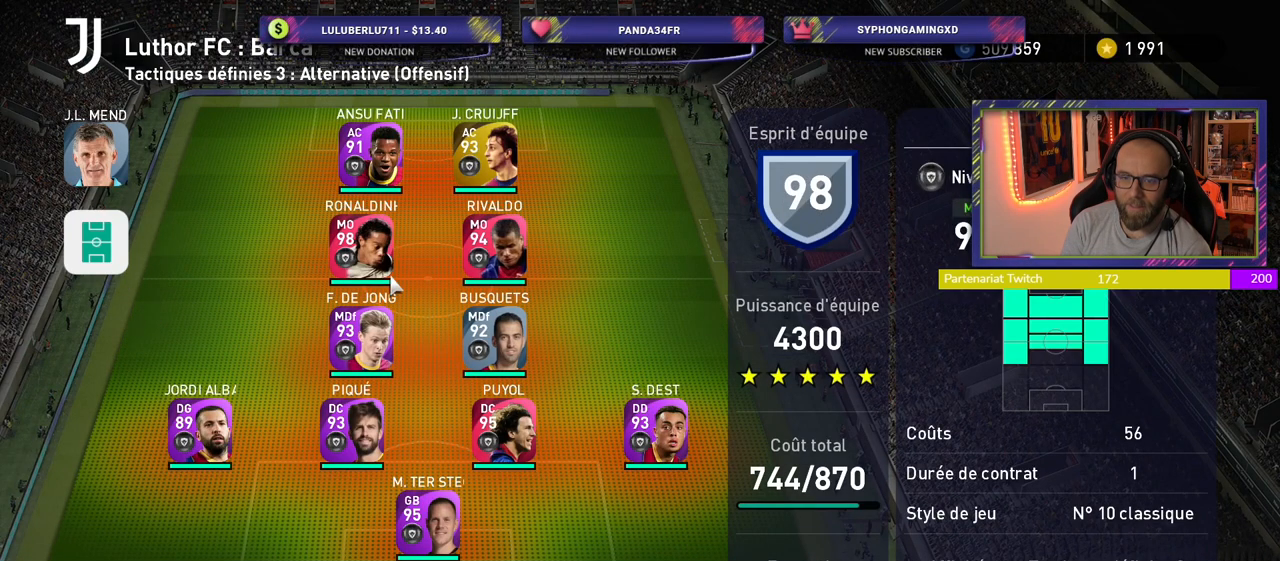
{"buttons": [], "left_stick": "center", "right_stick": "center", "events": []}
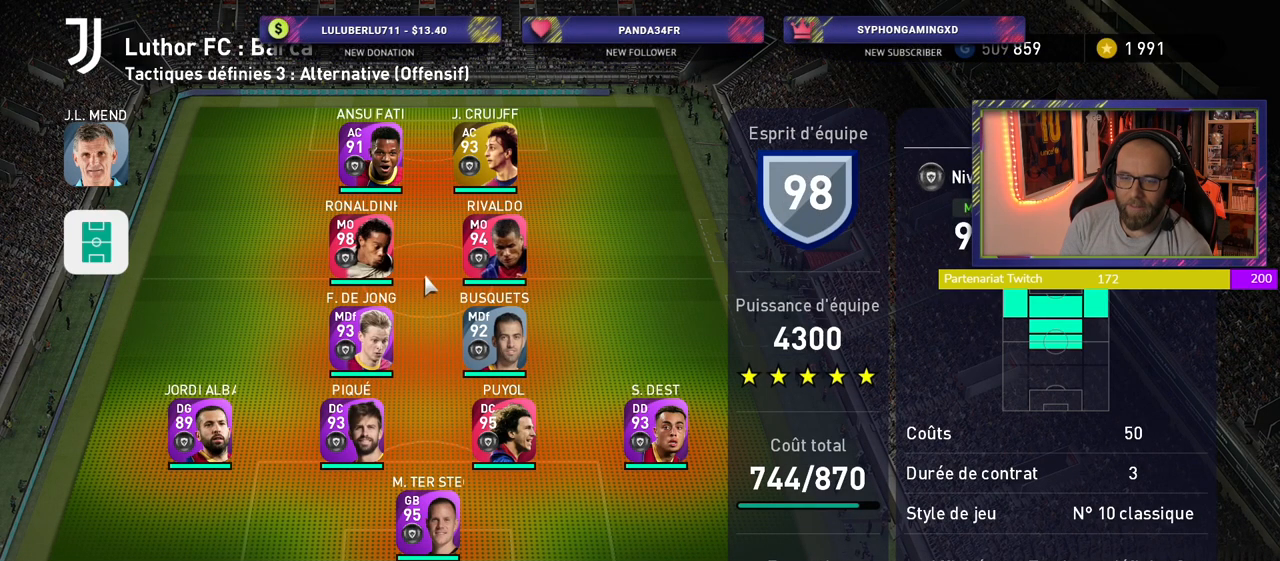
{"buttons": [], "left_stick": "center", "right_stick": "center", "events": []}
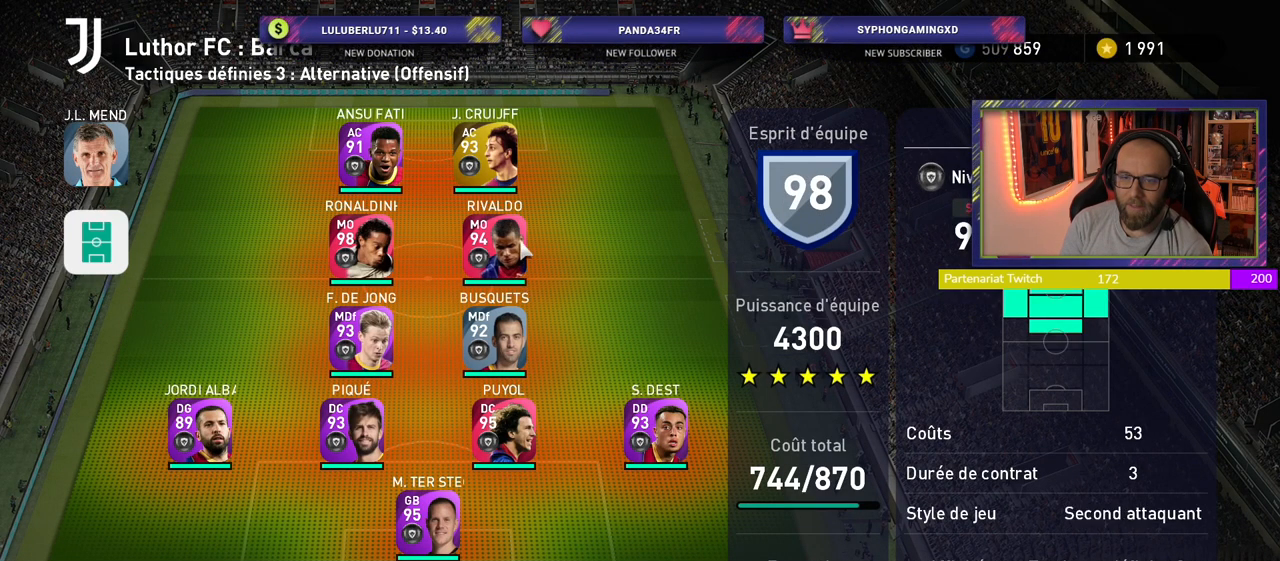
{"buttons": [], "left_stick": "center", "right_stick": "center", "events": []}
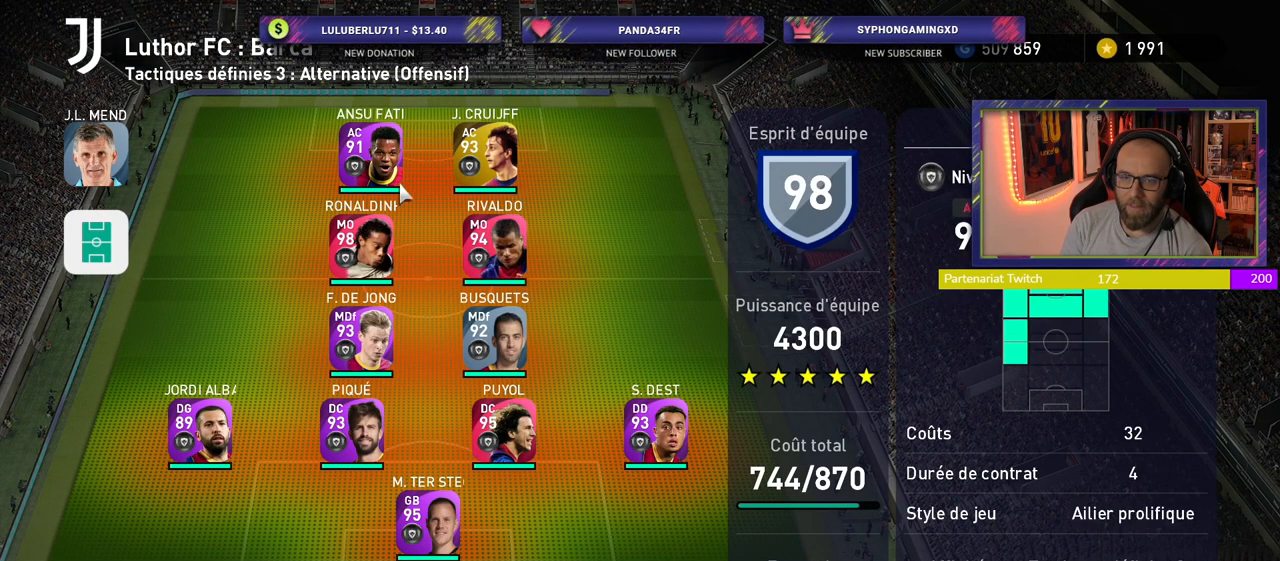
{"buttons": [], "left_stick": "center", "right_stick": "center", "events": [[300, "CROSS", "down"], [460, "CROSS", "up"]]}
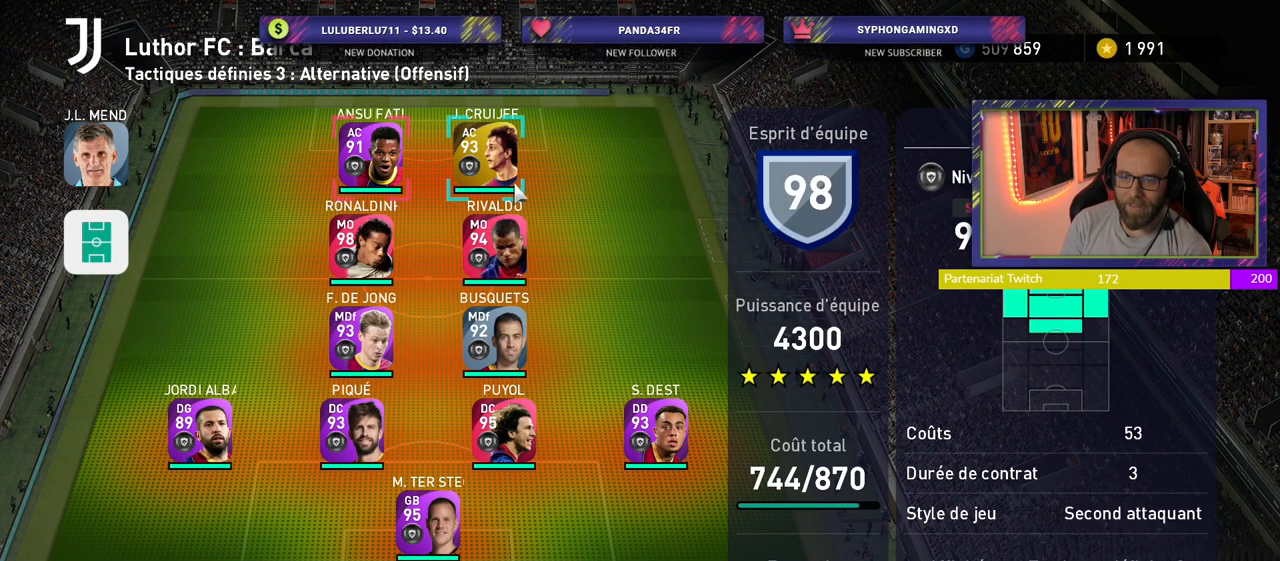
{"buttons": [], "left_stick": "center", "right_stick": "center", "events": [[280, "CROSS", "down"], [400, "CROSS", "up"]]}
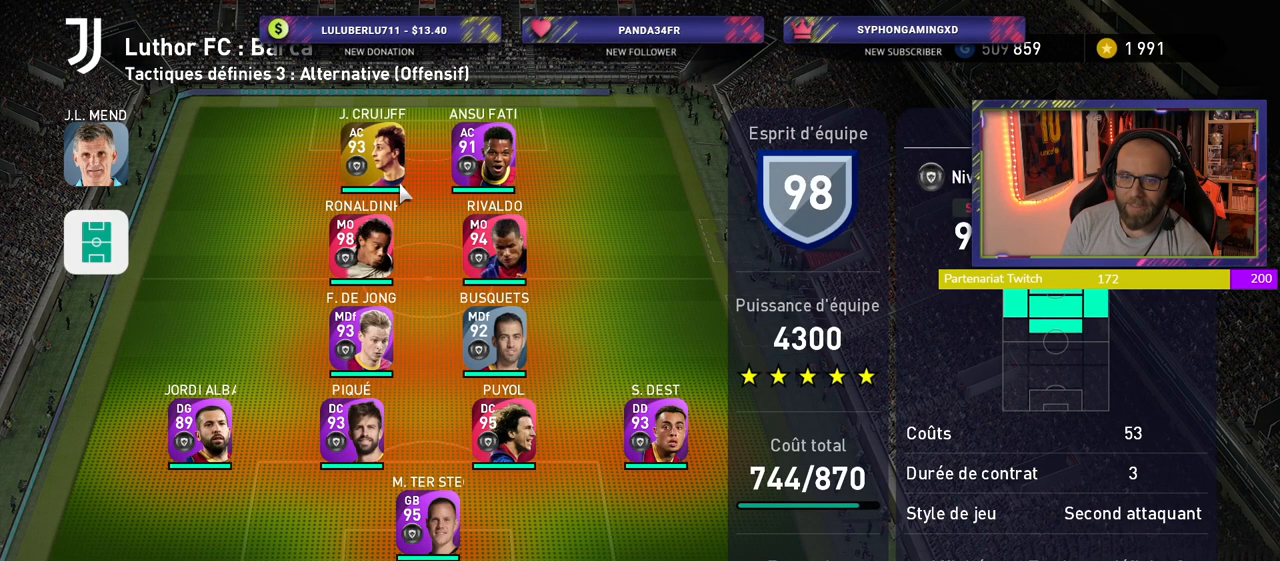
{"buttons": [], "left_stick": "center", "right_stick": "center", "events": [[340, "CROSS", "down"], [500, "CROSS", "up"]]}
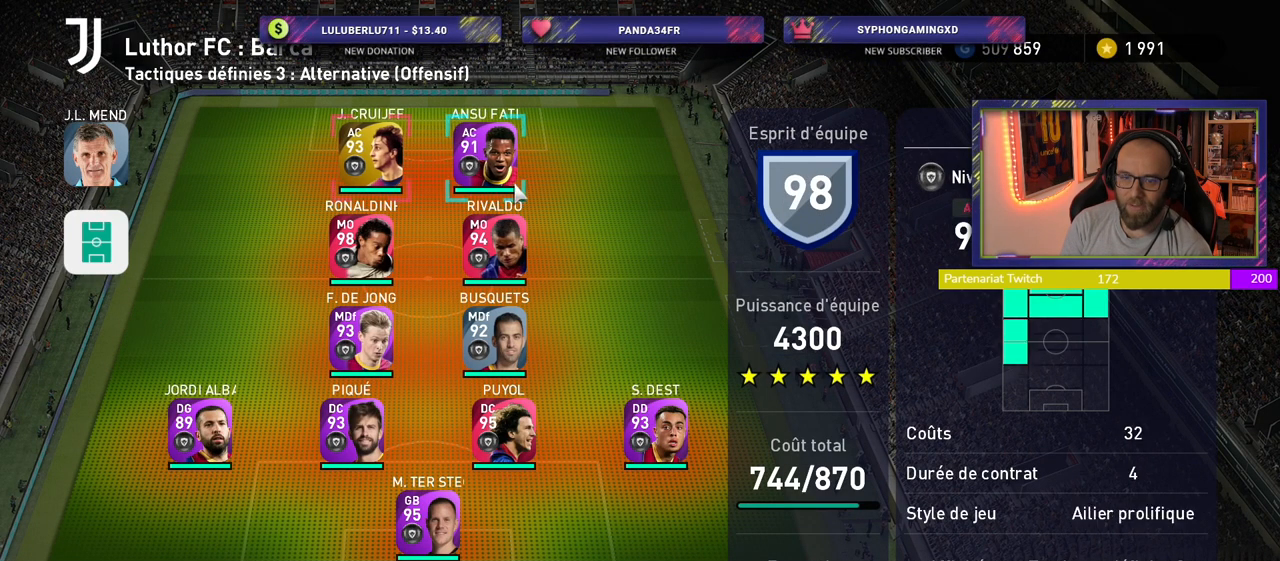
{"buttons": [], "left_stick": "center", "right_stick": "center", "events": []}
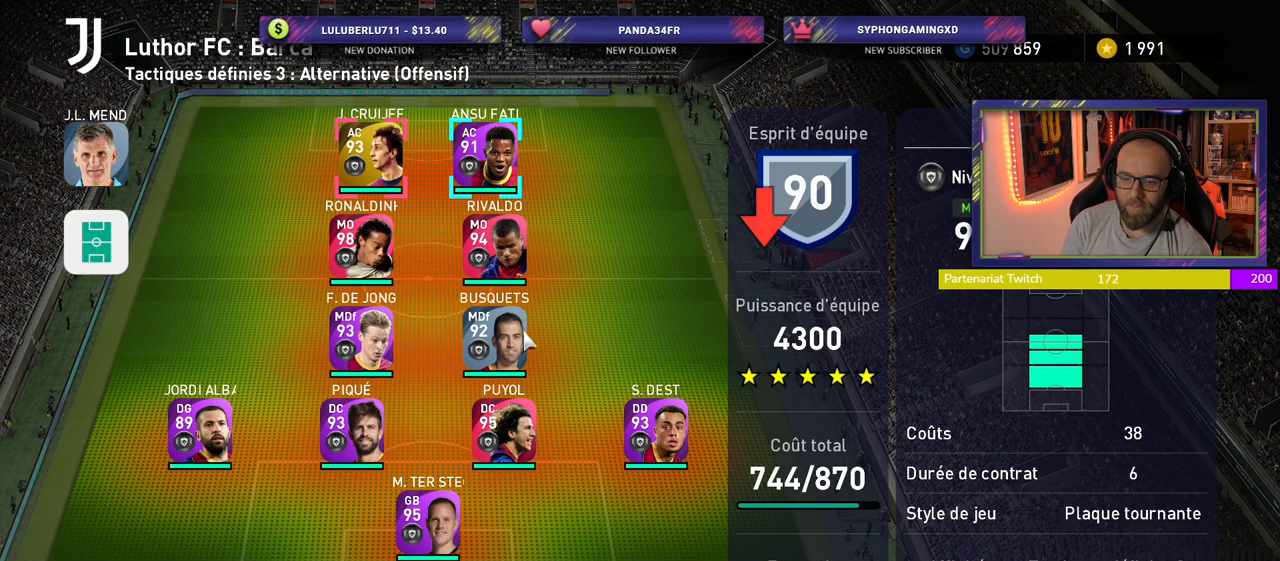
{"buttons": [], "left_stick": "center", "right_stick": "center", "events": []}
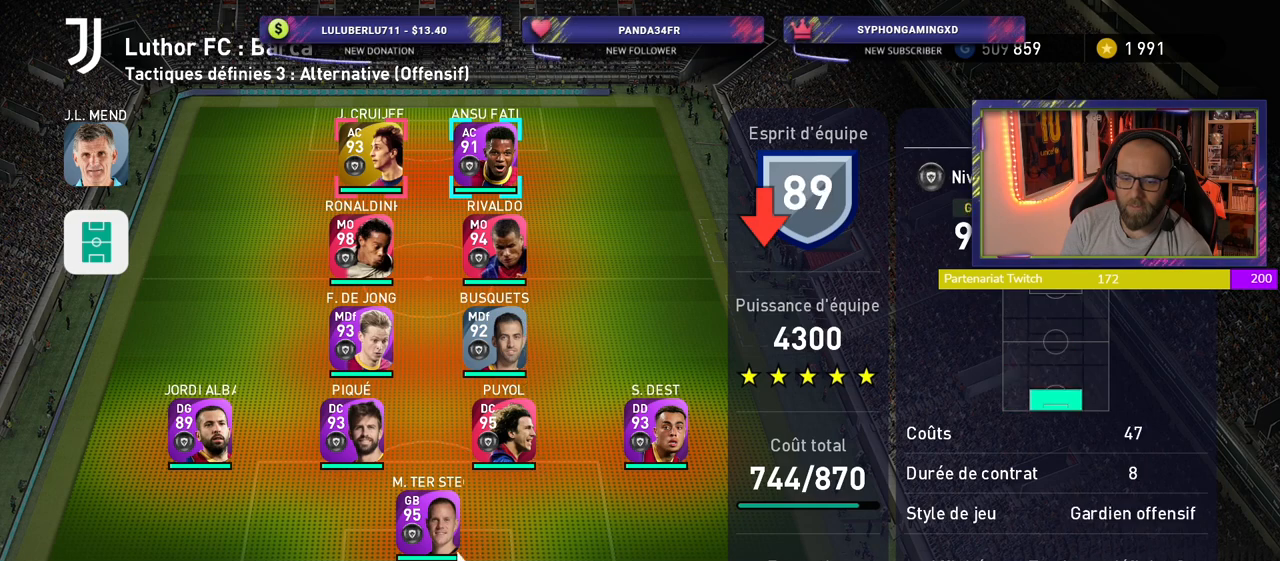
{"buttons": [], "left_stick": "center", "right_stick": "center", "events": []}
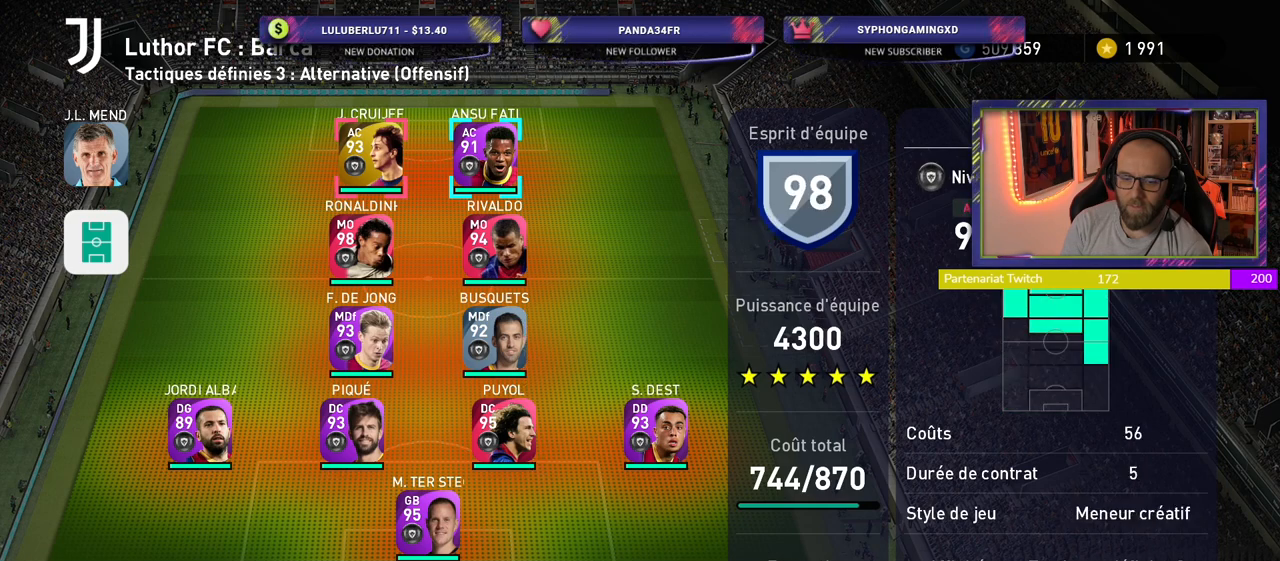
{"buttons": [], "left_stick": "center", "right_stick": "center", "events": [[140, "CROSS", "down"], [300, "CROSS", "up"]]}
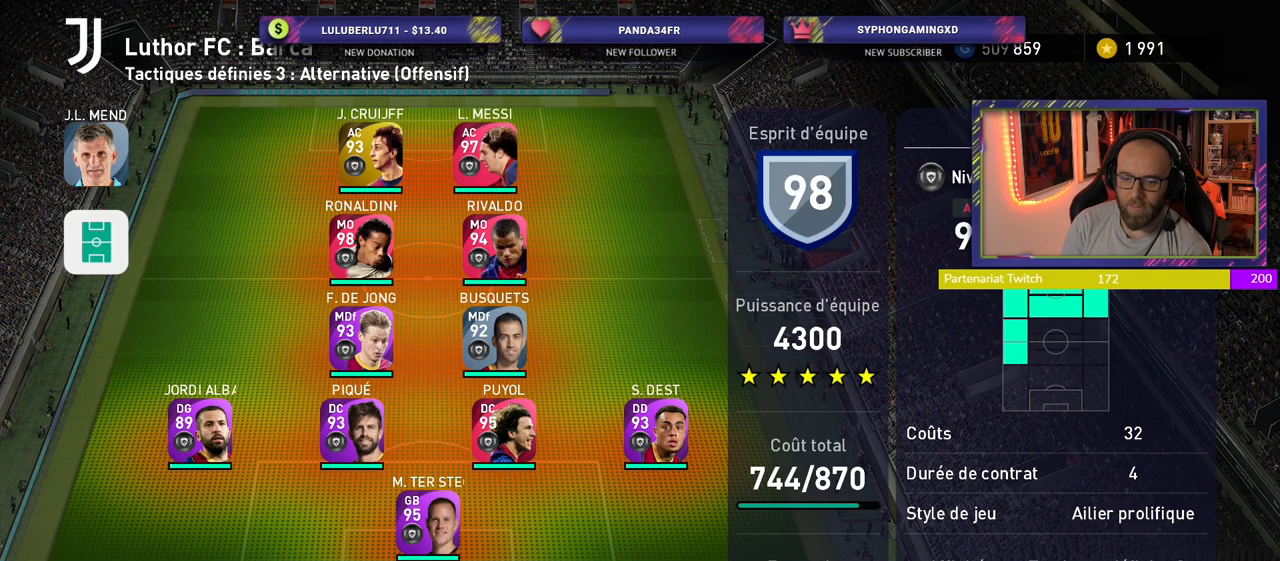
{"buttons": [], "left_stick": "center", "right_stick": "center", "events": []}
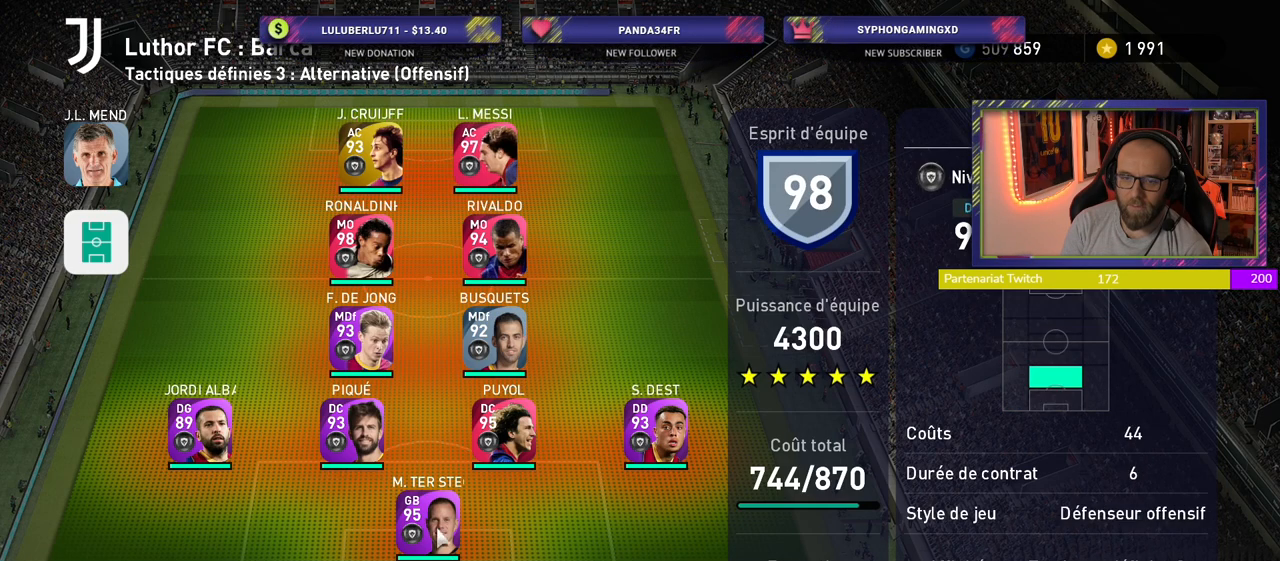
{"buttons": [], "left_stick": "center", "right_stick": "center", "events": []}